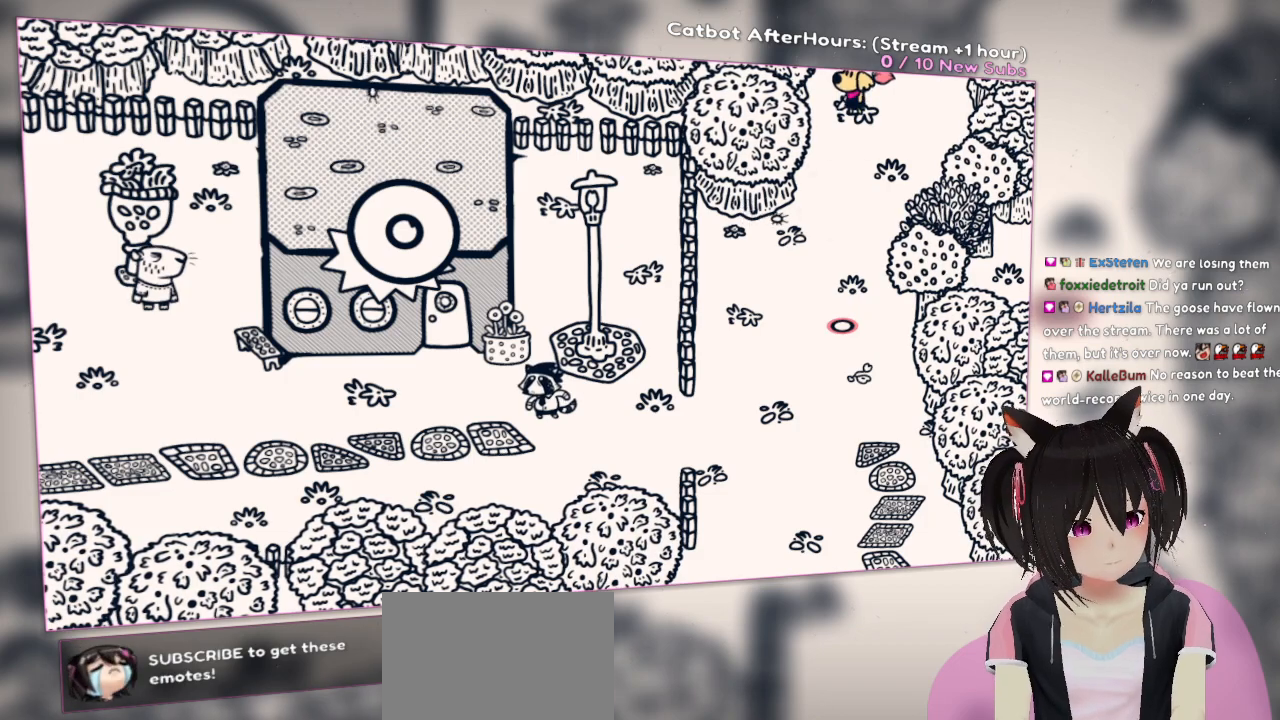
Gameplay with a controller (Nintendo layout); each line is a JSON object with the inputs held at the frame after it. "events" lists button and stick changes between this image and that frame as [ms after this image, input, new state], when the widget could be followed in between.
{"buttons": [], "left_stick": "down", "right_stick": "center", "events": [[267, "left_stick", "down"]]}
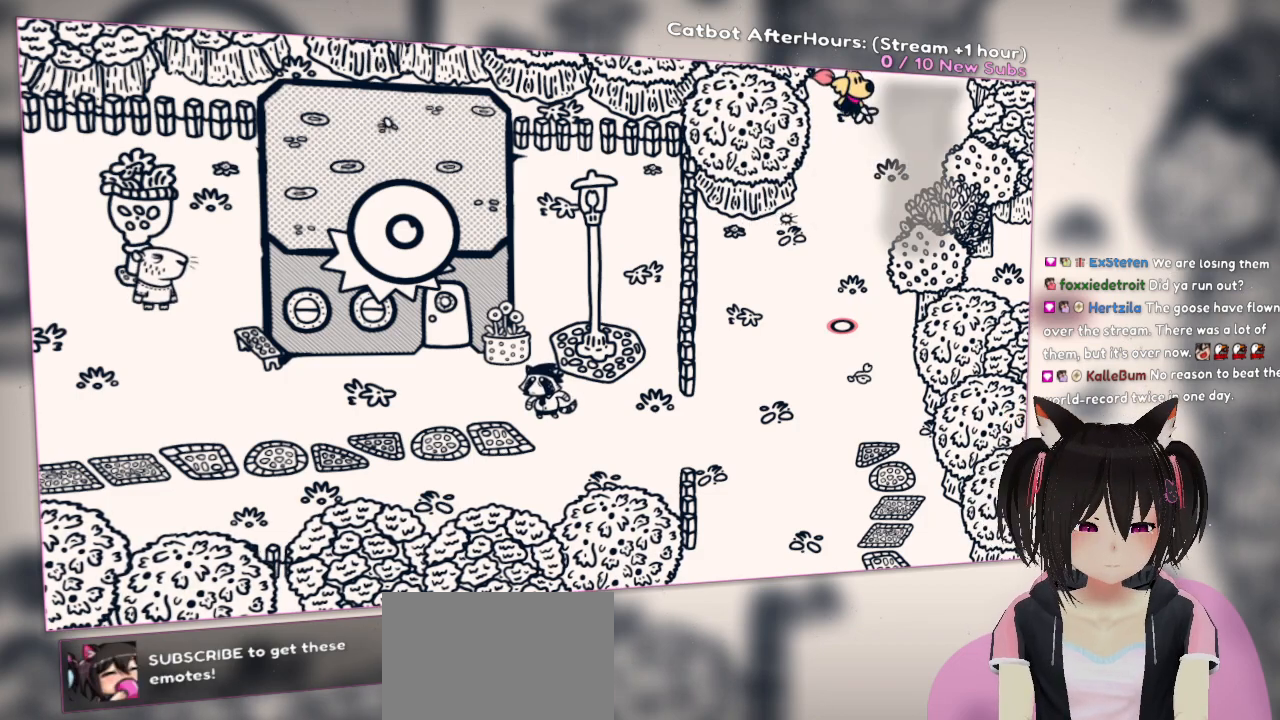
{"buttons": [], "left_stick": "down", "right_stick": "center", "events": []}
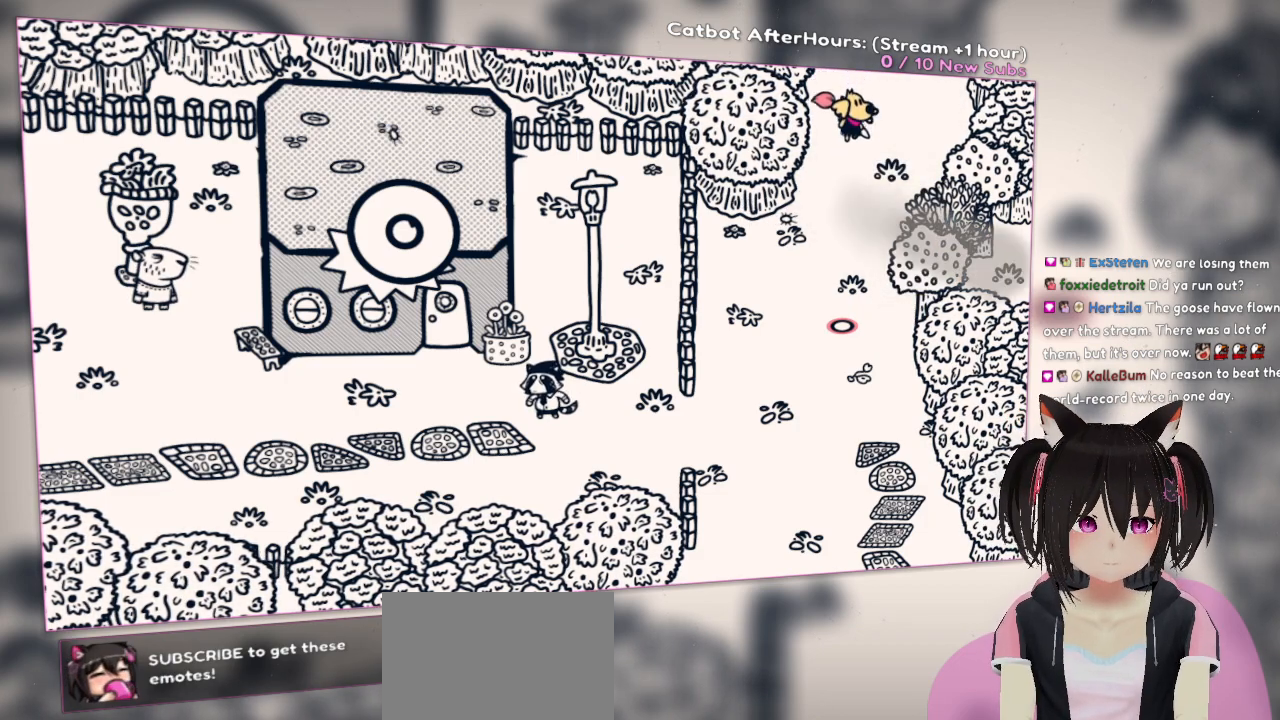
{"buttons": [], "left_stick": "down", "right_stick": "center", "events": []}
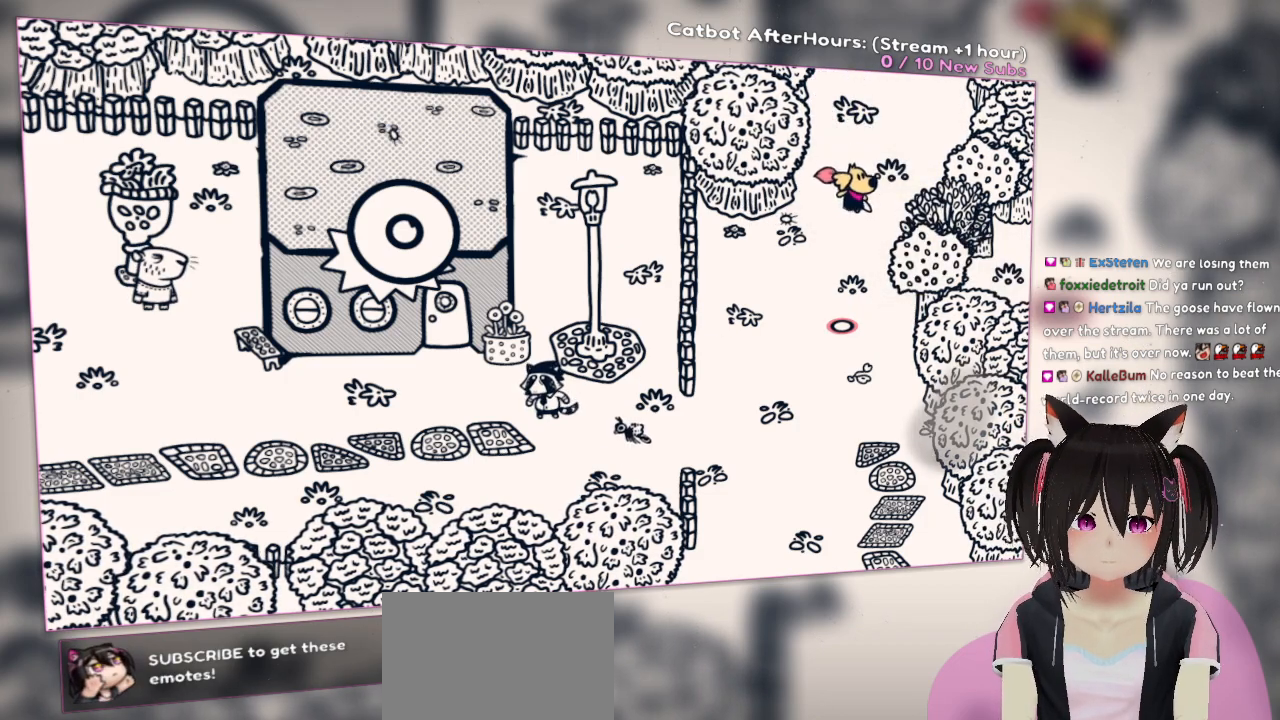
{"buttons": [], "left_stick": "down", "right_stick": "center", "events": []}
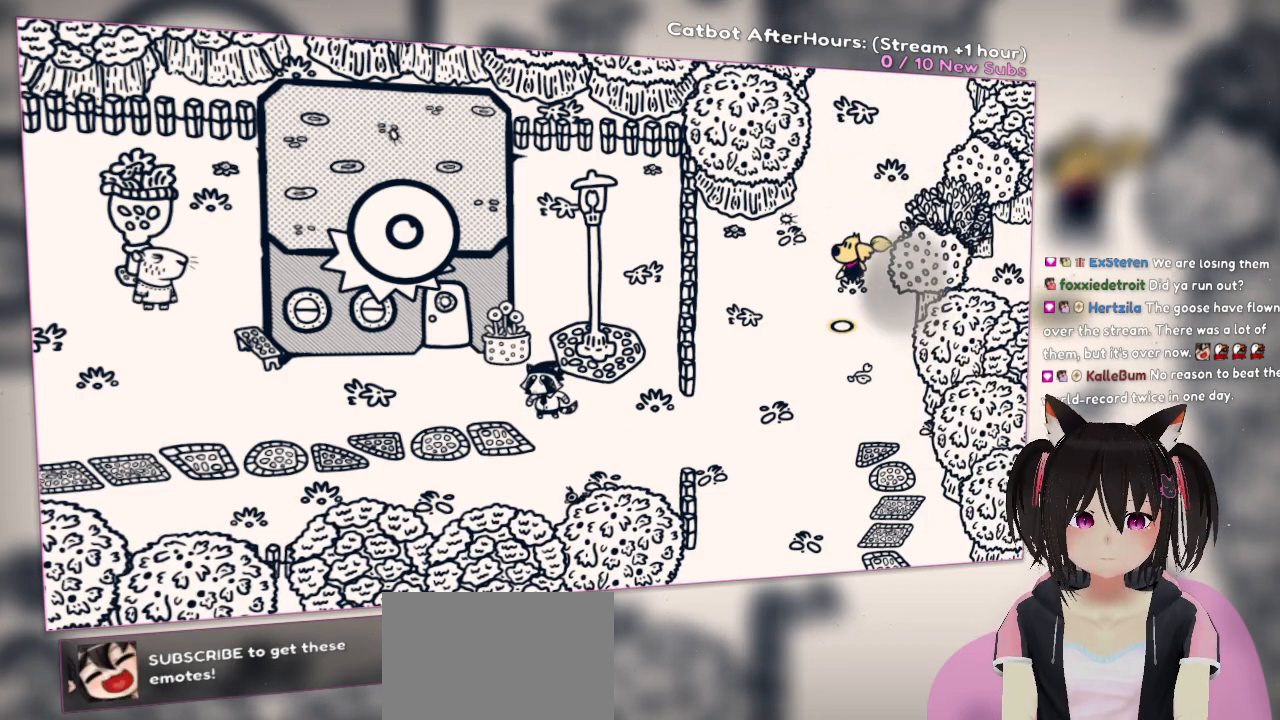
{"buttons": ["R2"], "left_stick": "down", "right_stick": "center", "events": [[483, "R2", "down"]]}
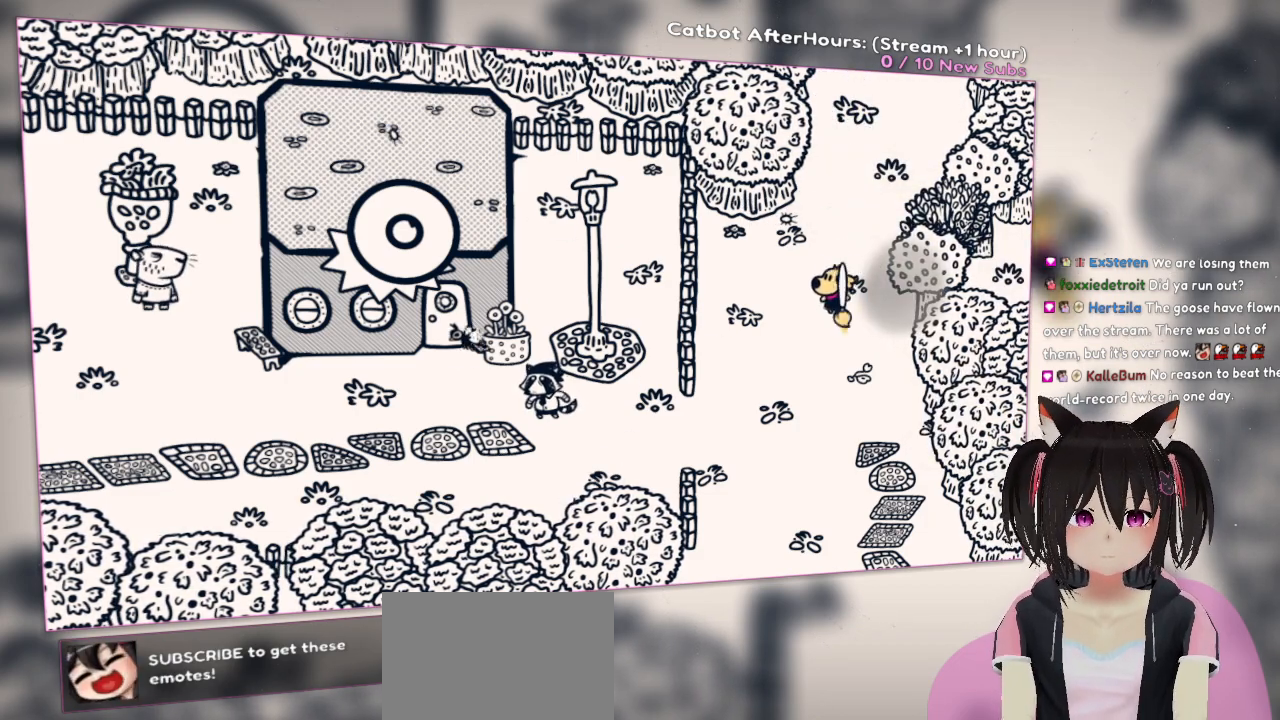
{"buttons": ["R2"], "left_stick": "down", "right_stick": "center", "events": []}
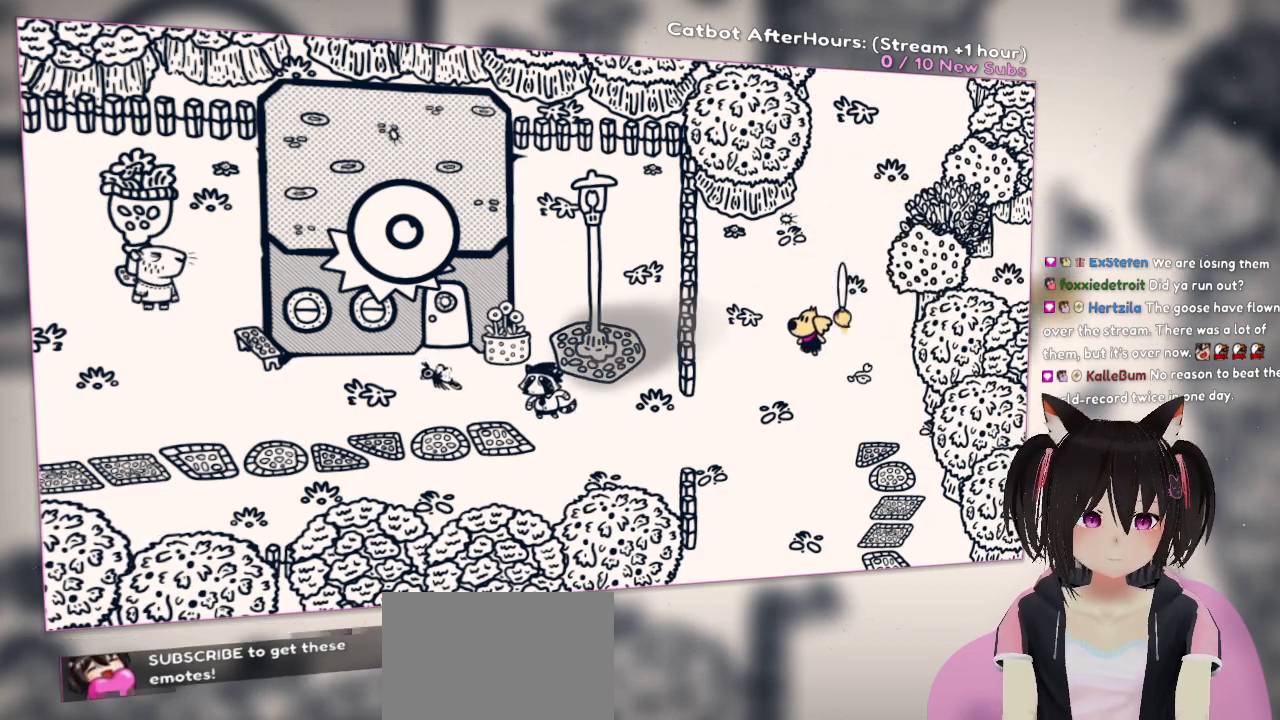
{"buttons": ["R2"], "left_stick": "down", "right_stick": "center", "events": []}
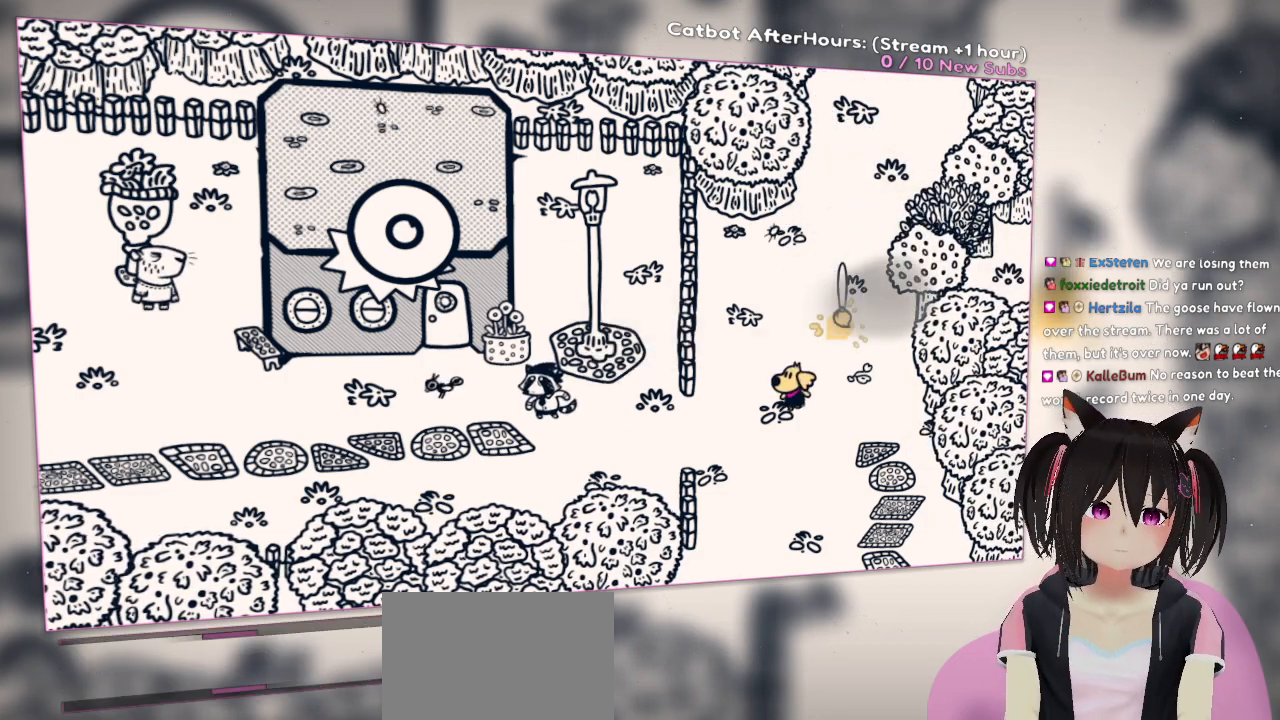
{"buttons": ["R2"], "left_stick": "center", "right_stick": "center", "events": [[433, "left_stick", "center"]]}
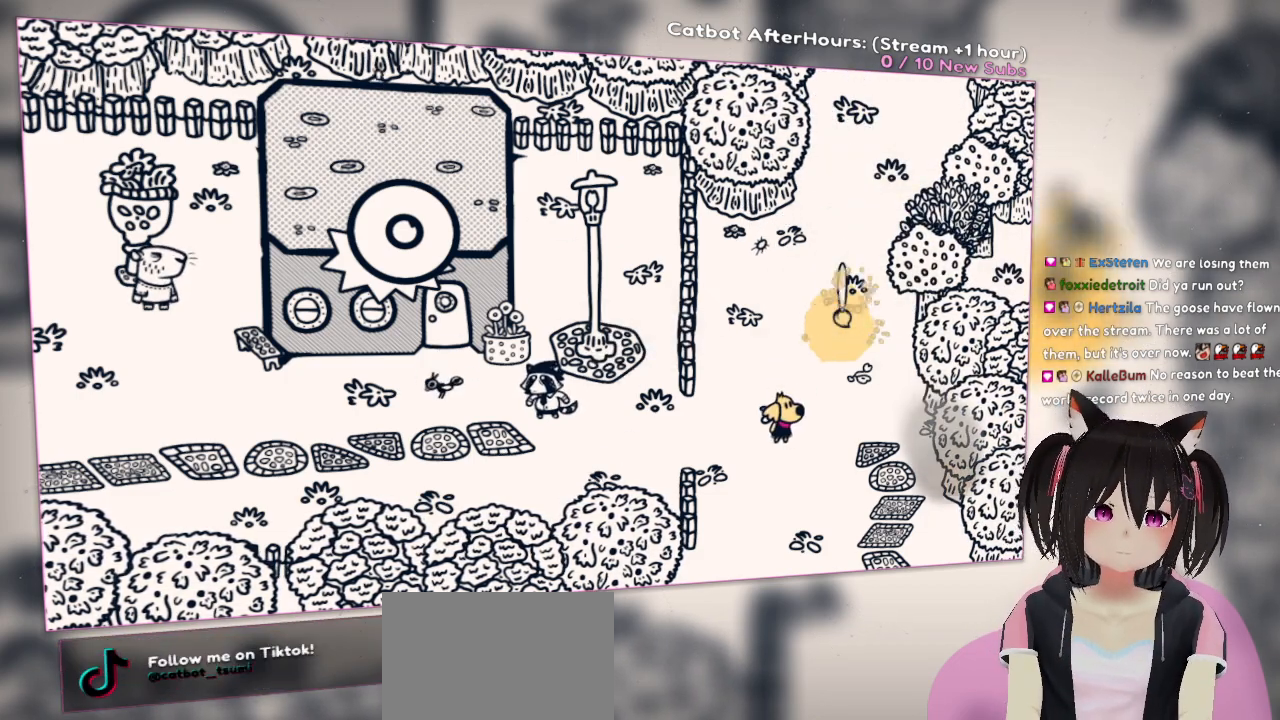
{"buttons": ["R2"], "left_stick": "center", "right_stick": "center", "events": []}
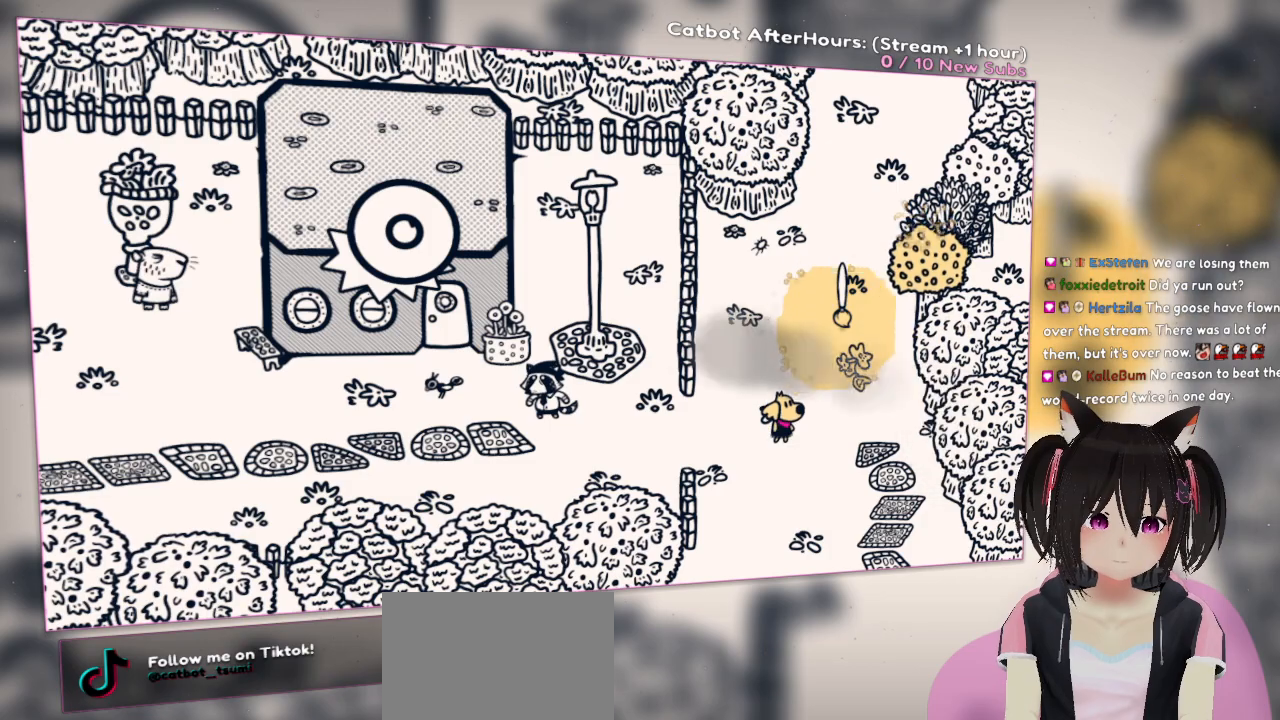
{"buttons": ["R2"], "left_stick": "center", "right_stick": "center", "events": []}
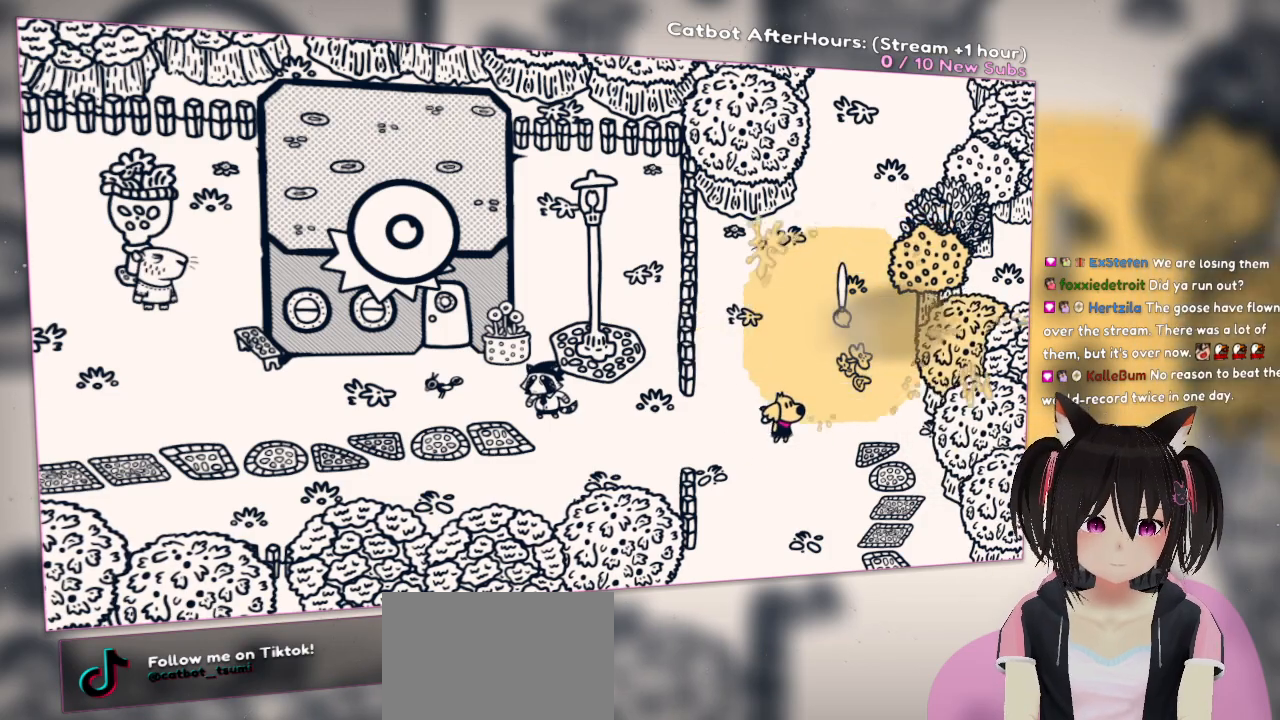
{"buttons": ["R2"], "left_stick": "center", "right_stick": "center", "events": []}
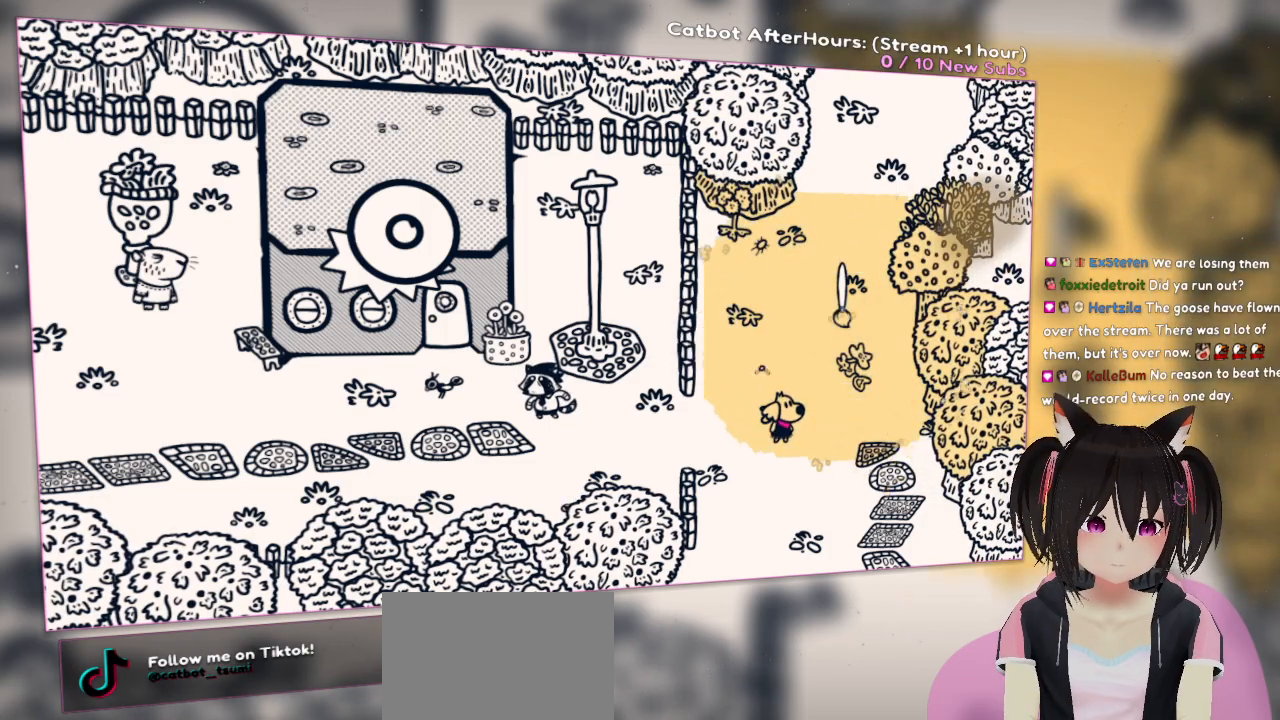
{"buttons": ["R2"], "left_stick": "center", "right_stick": "center", "events": []}
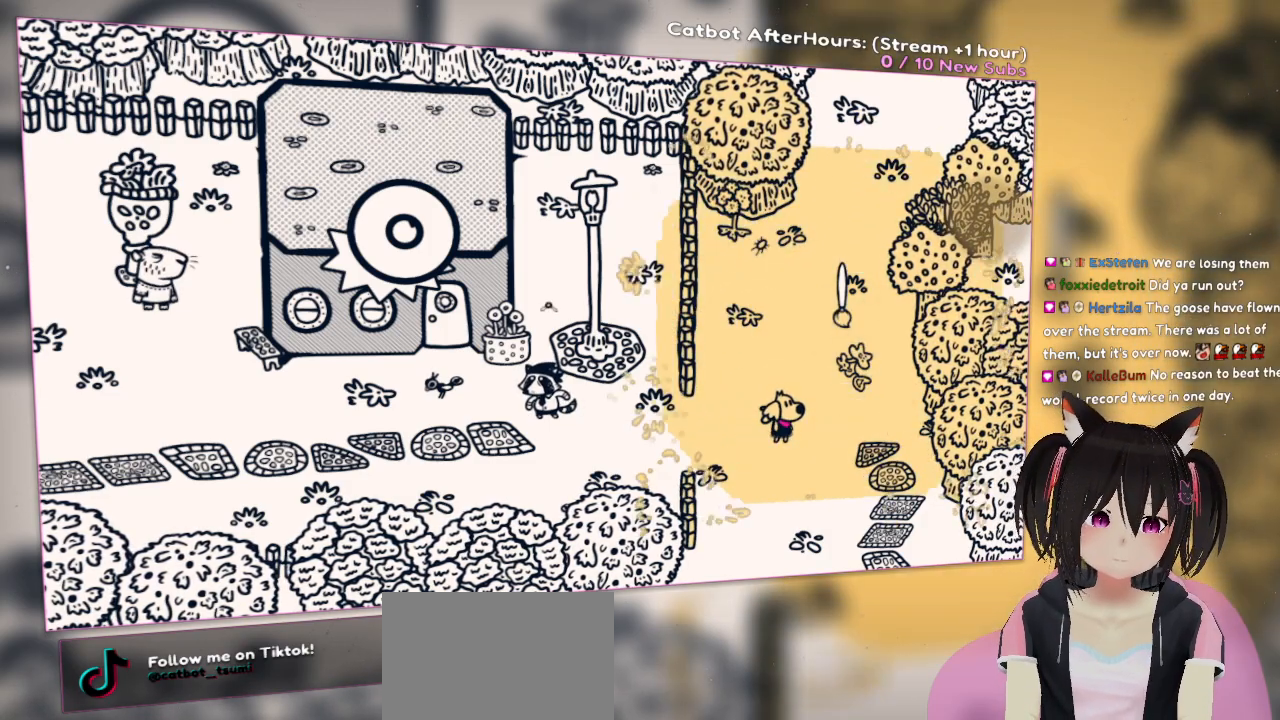
{"buttons": ["R2"], "left_stick": "center", "right_stick": "center", "events": []}
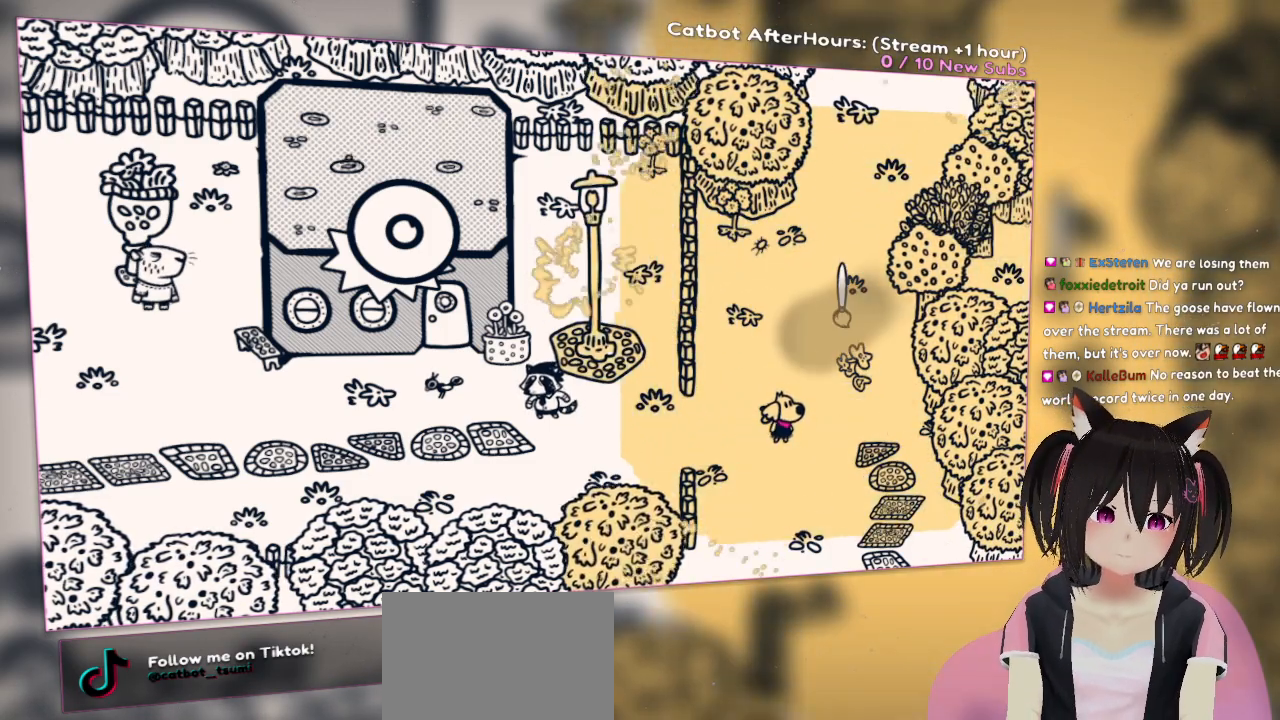
{"buttons": ["R2"], "left_stick": "center", "right_stick": "center", "events": []}
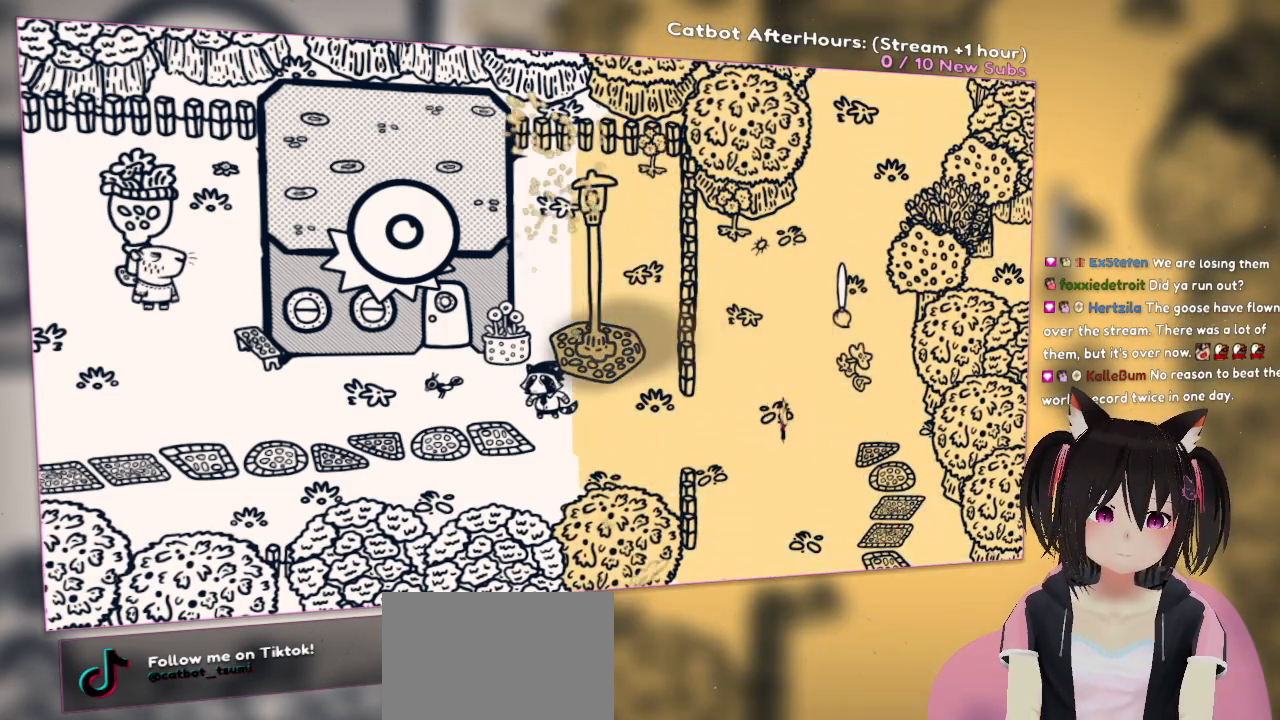
{"buttons": ["R2"], "left_stick": "center", "right_stick": "center", "events": [[33, "left_stick", "left"], [350, "left_stick", "center"]]}
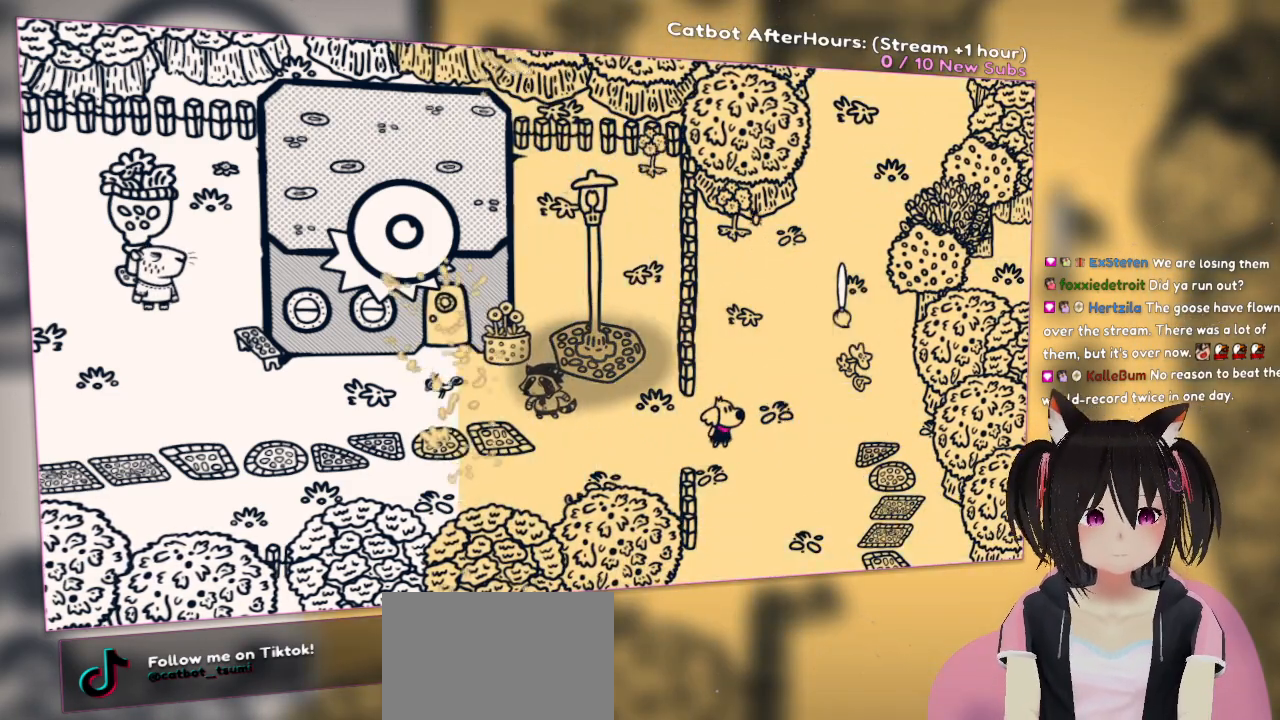
{"buttons": ["R2"], "left_stick": "center", "right_stick": "center", "events": []}
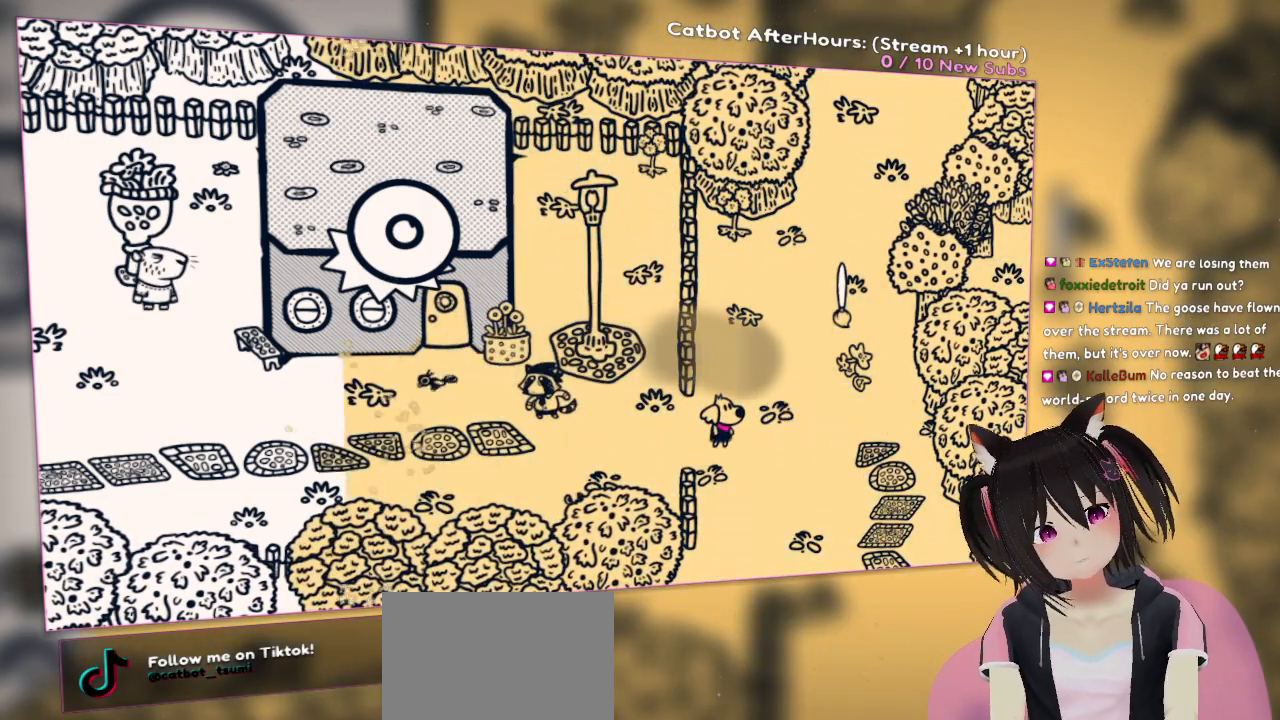
{"buttons": ["R2"], "left_stick": "center", "right_stick": "center", "events": []}
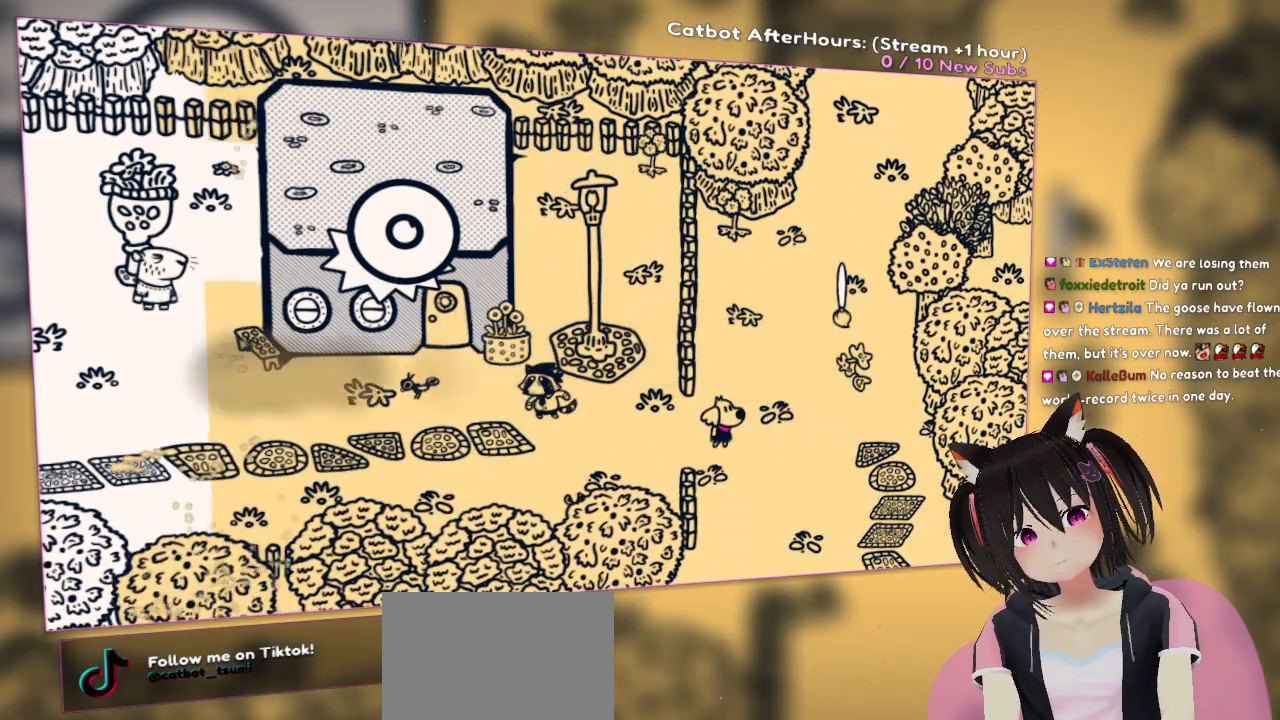
{"buttons": ["R2"], "left_stick": "center", "right_stick": "center", "events": []}